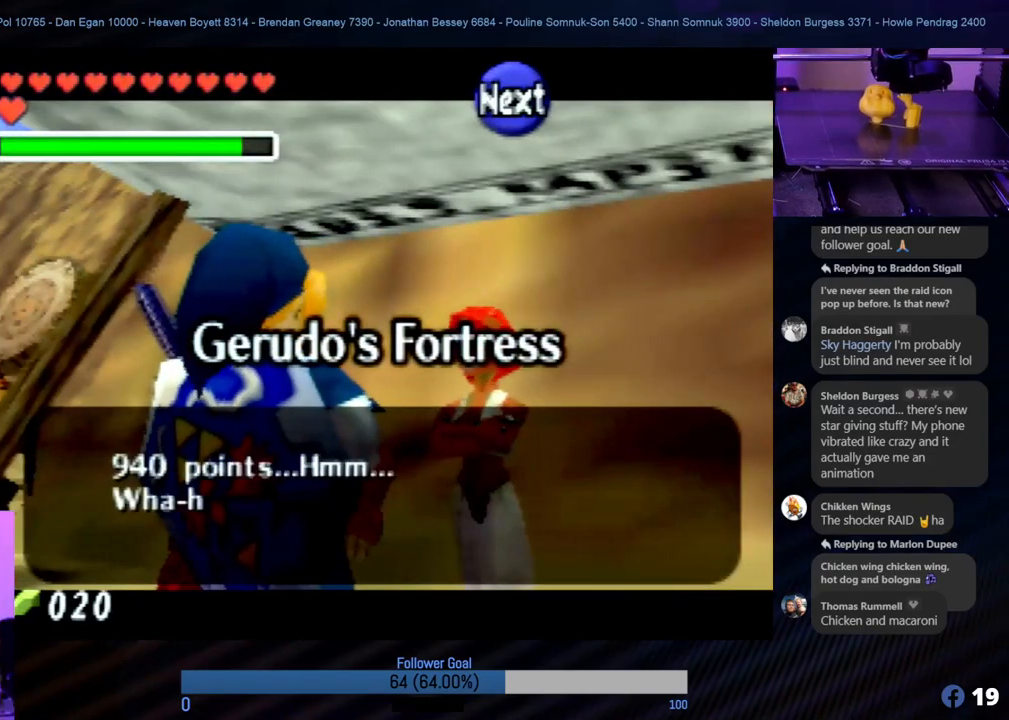
Gameplay with a controller (Nintendo layout); each line is a JSON object with the inputs held at the frame after it. "events" lists button and stick changes between this image and that frame as [ms after this image, input, new state], when the widget could be followed in between. Not read: L1 L3 R3.
{"buttons": [], "left_stick": "center", "events": [[50, "A", "down"], [168, "A", "up"]]}
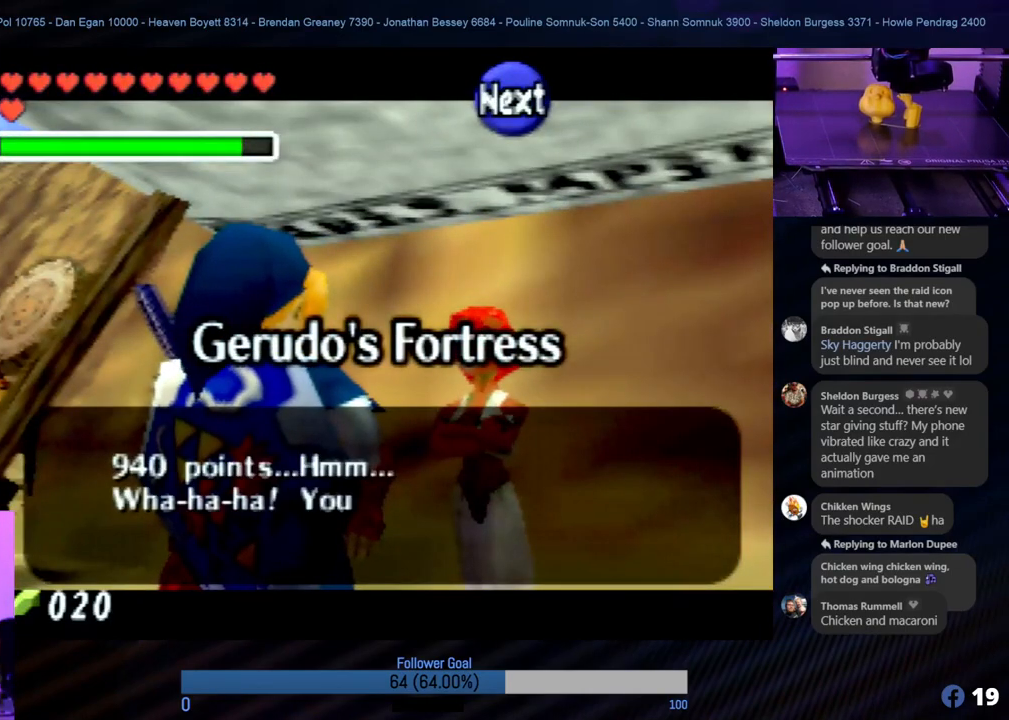
{"buttons": [], "left_stick": "center", "events": [[168, "A", "down"], [286, "A", "up"], [387, "A", "down"], [505, "A", "up"]]}
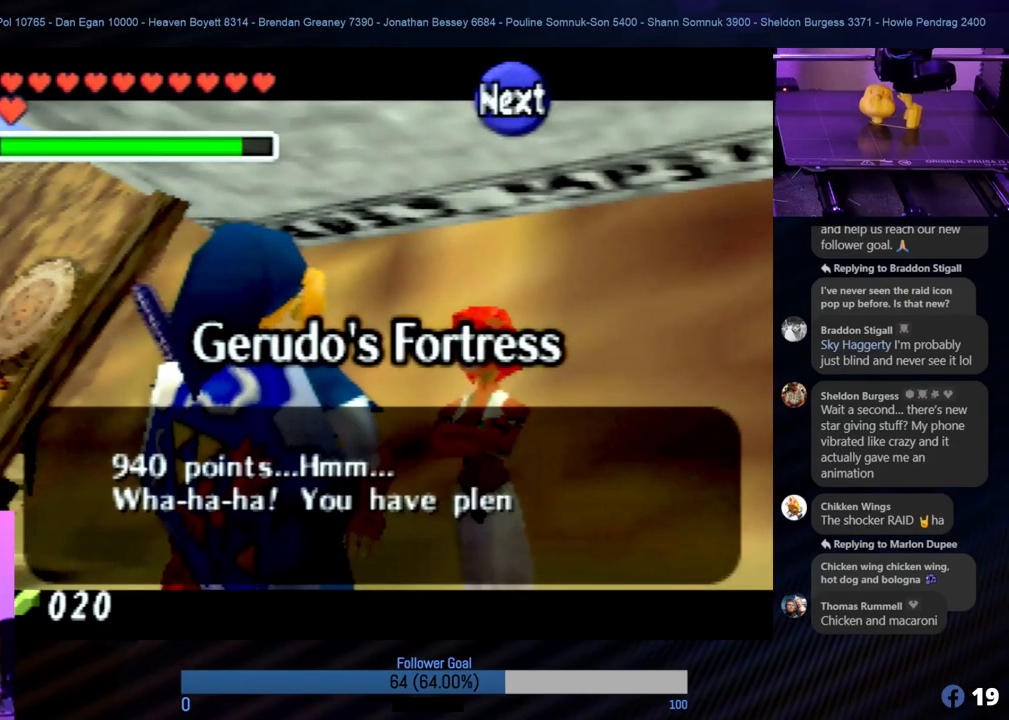
{"buttons": [], "left_stick": "center", "events": [[85, "A", "down"], [152, "A", "up"]]}
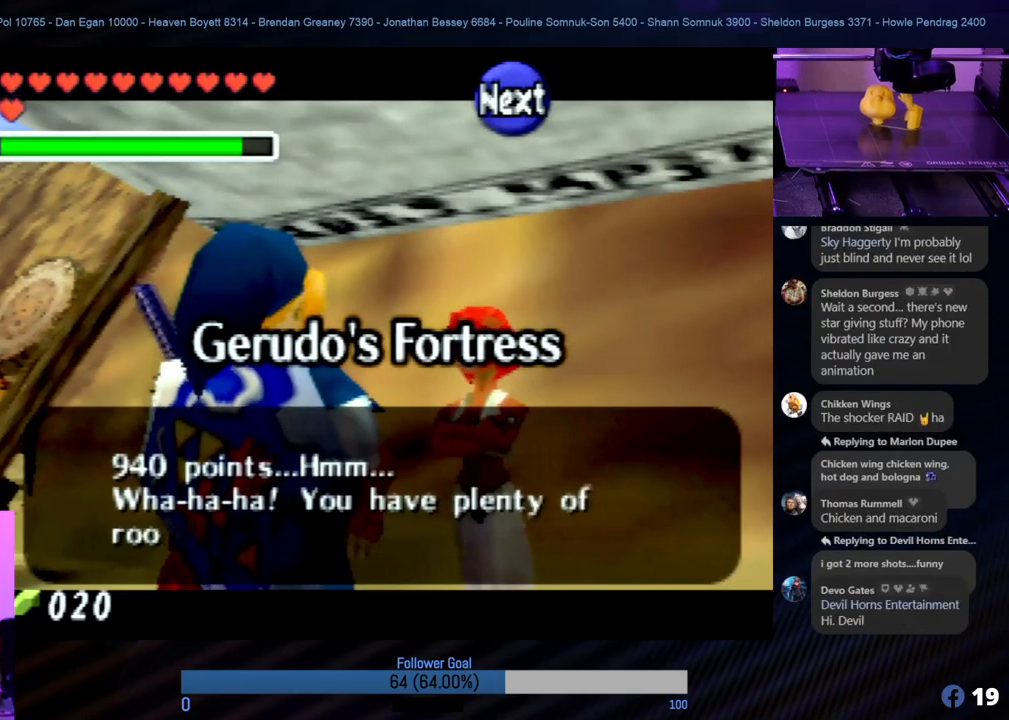
{"buttons": [], "left_stick": "center", "events": []}
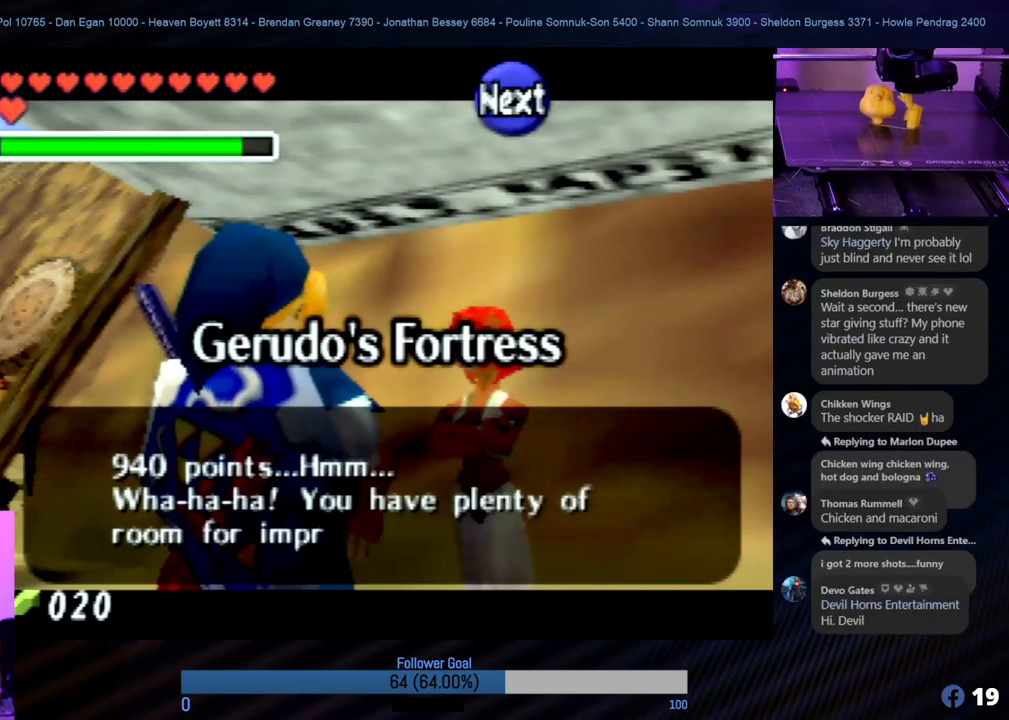
{"buttons": [], "left_stick": "center", "events": [[85, "A", "down"], [186, "A", "up"]]}
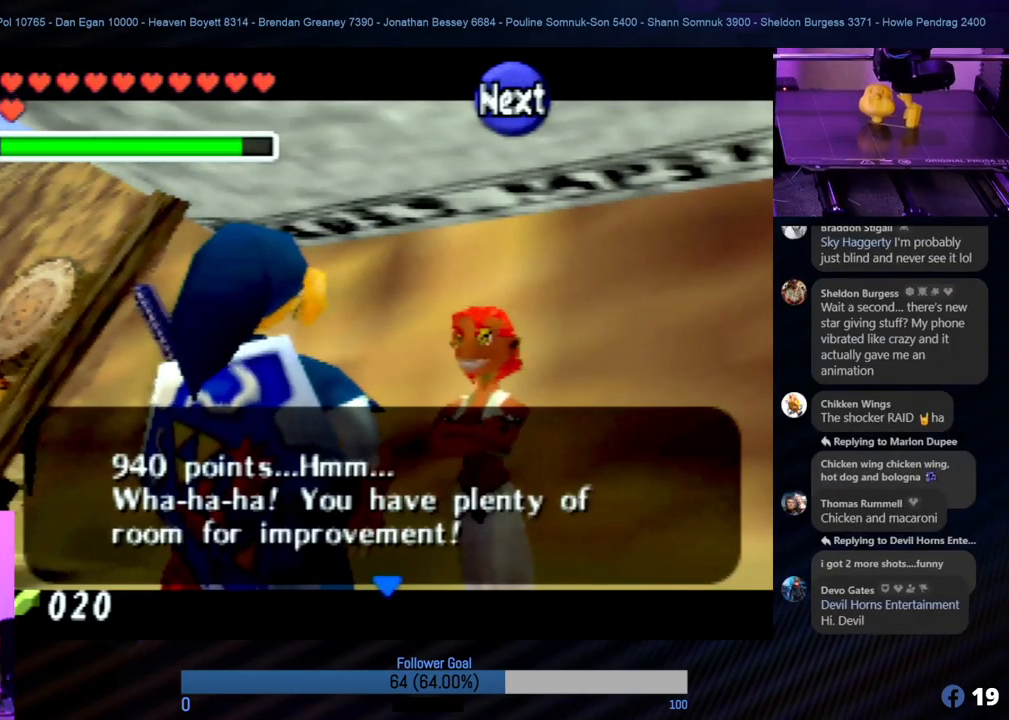
{"buttons": [], "left_stick": "center", "events": []}
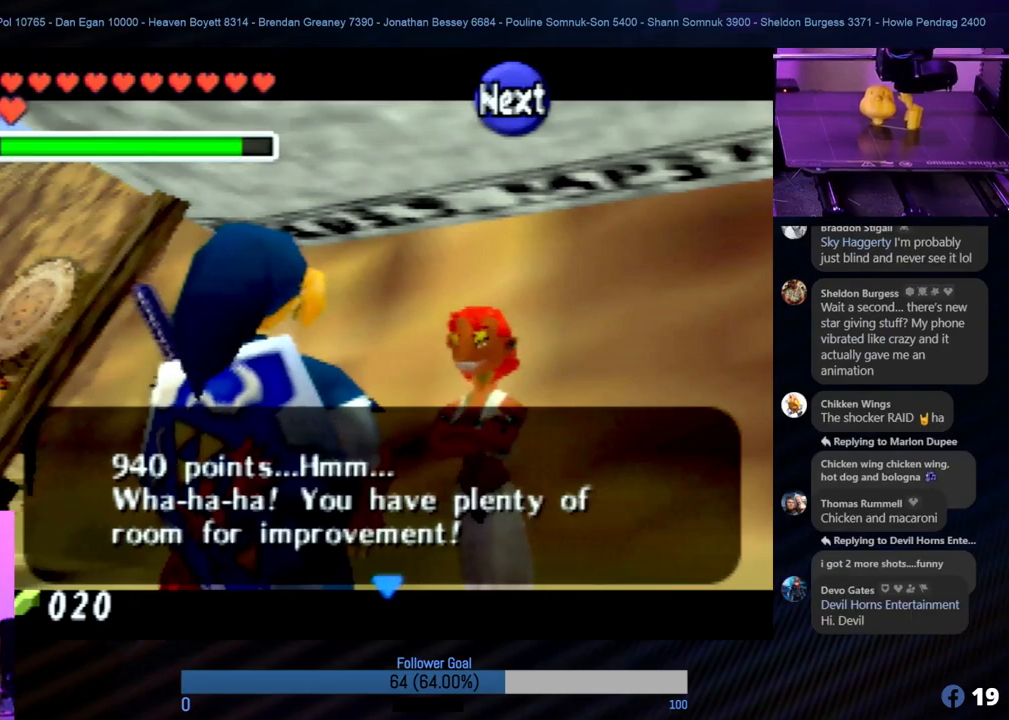
{"buttons": [], "left_stick": "center", "events": [[17, "A", "down"], [84, "A", "up"]]}
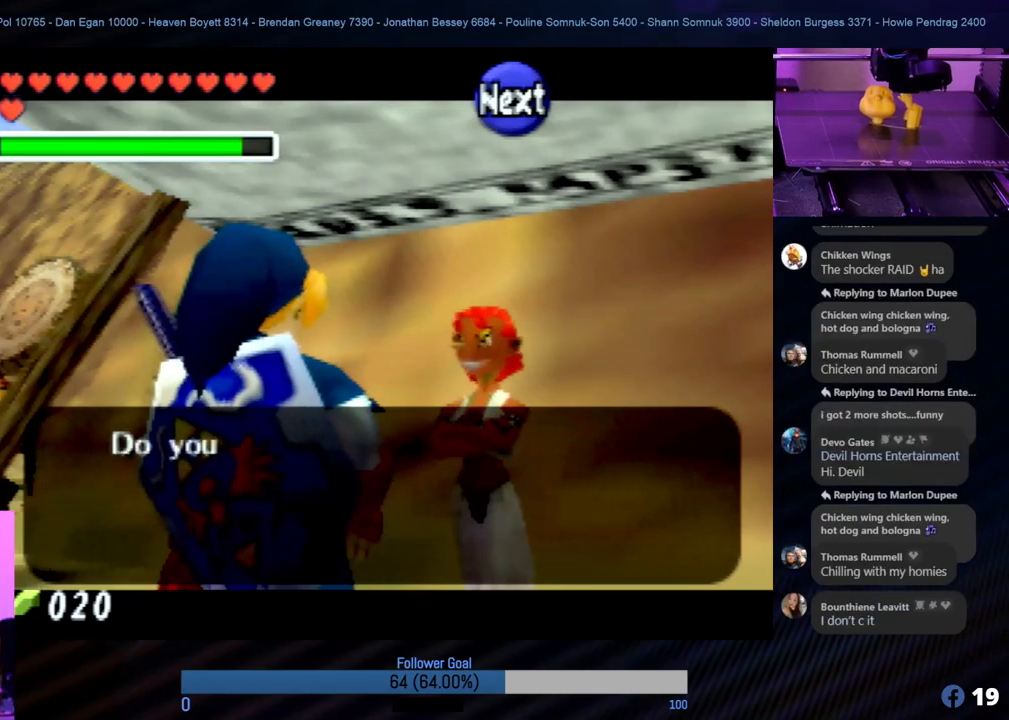
{"buttons": ["A"], "left_stick": "center", "events": [[506, "A", "down"]]}
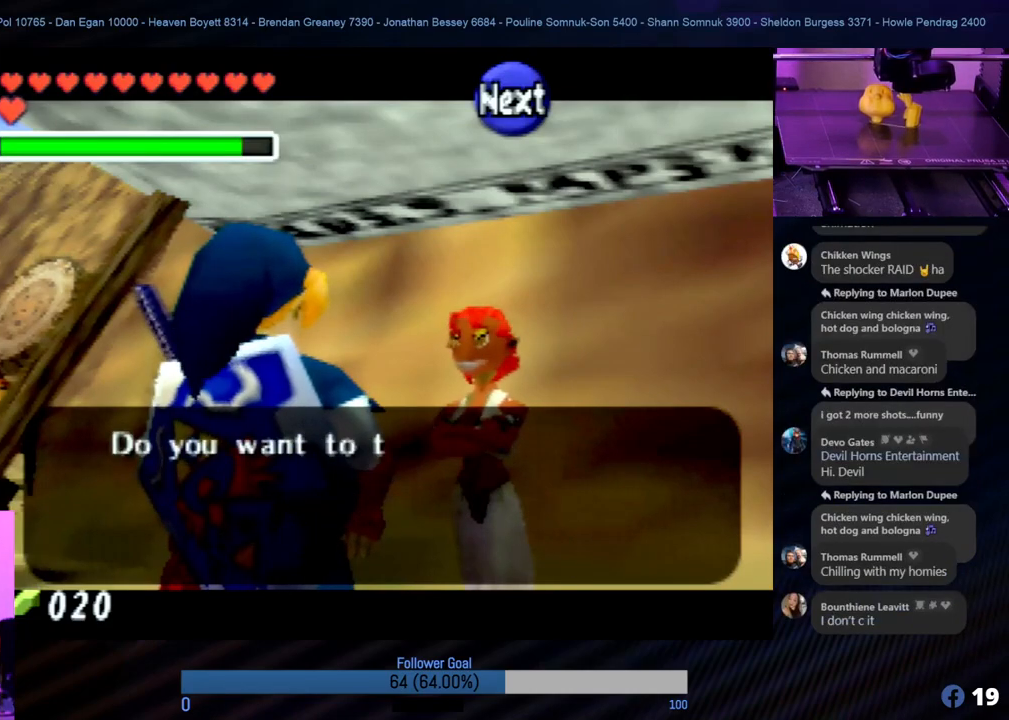
{"buttons": [], "left_stick": "center", "events": [[67, "A", "up"]]}
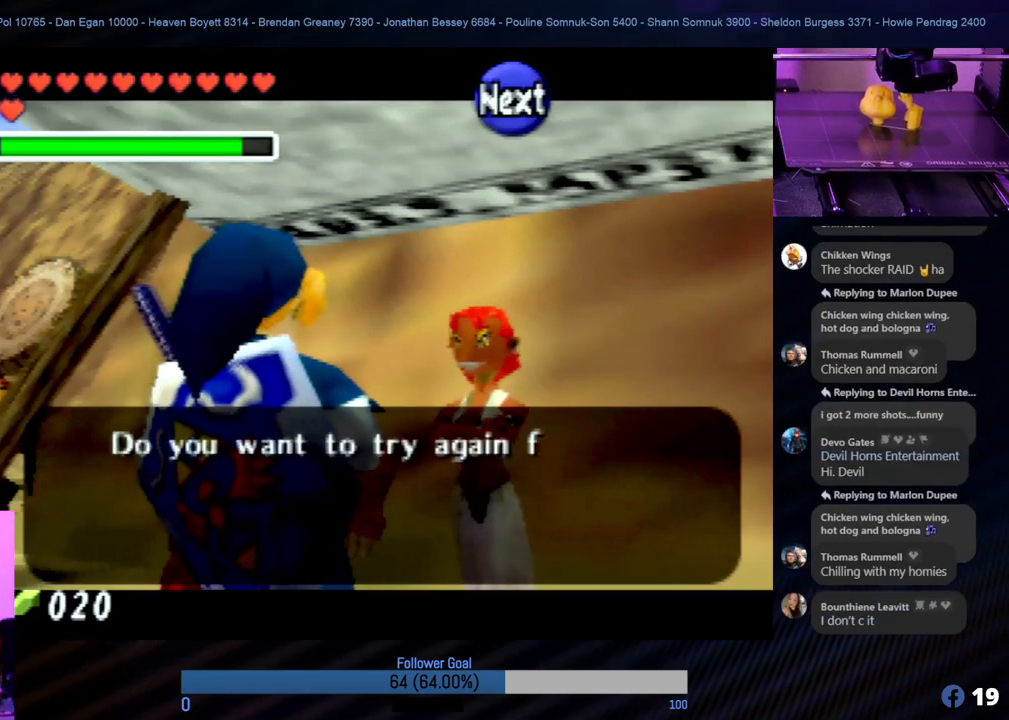
{"buttons": [], "left_stick": "center", "events": []}
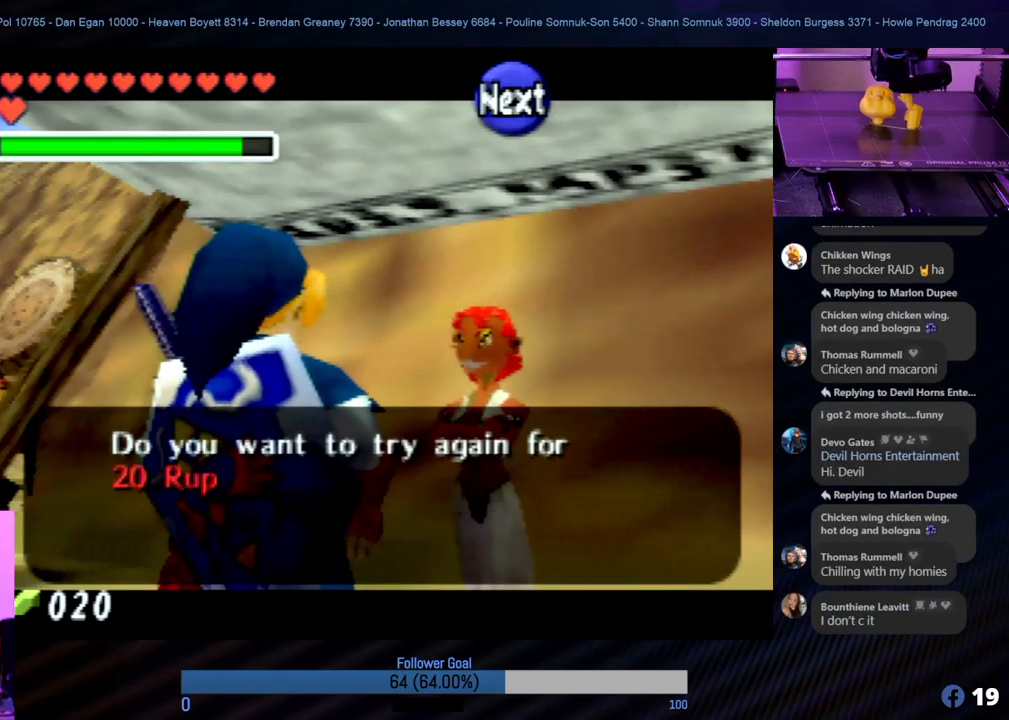
{"buttons": [], "left_stick": "center", "events": []}
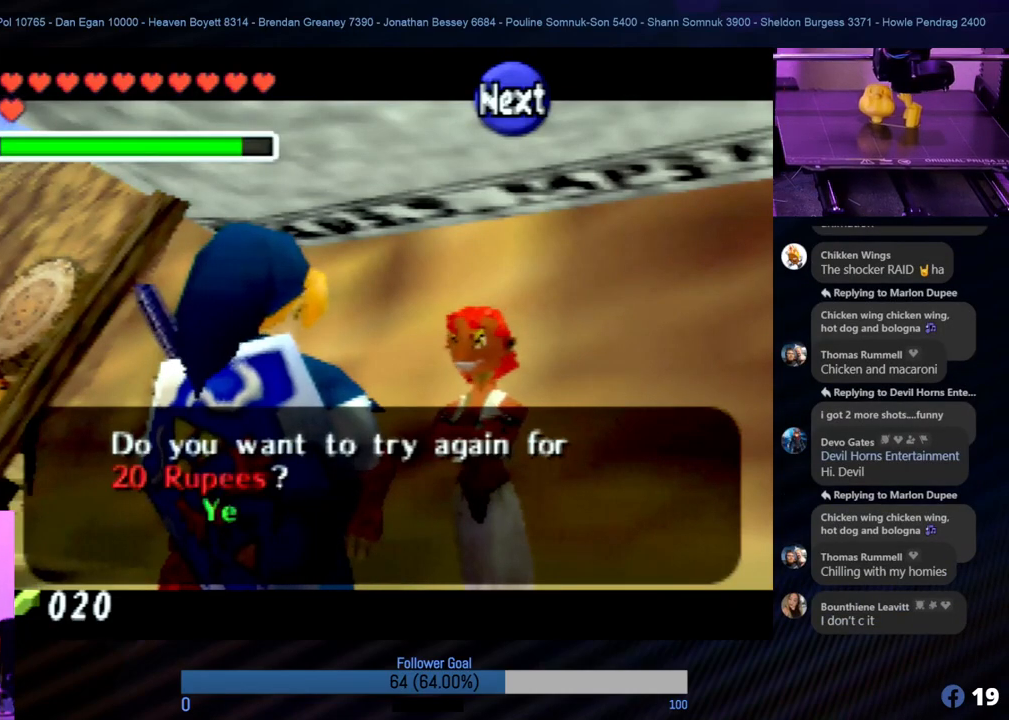
{"buttons": ["A"], "left_stick": "center", "events": [[404, "A", "down"]]}
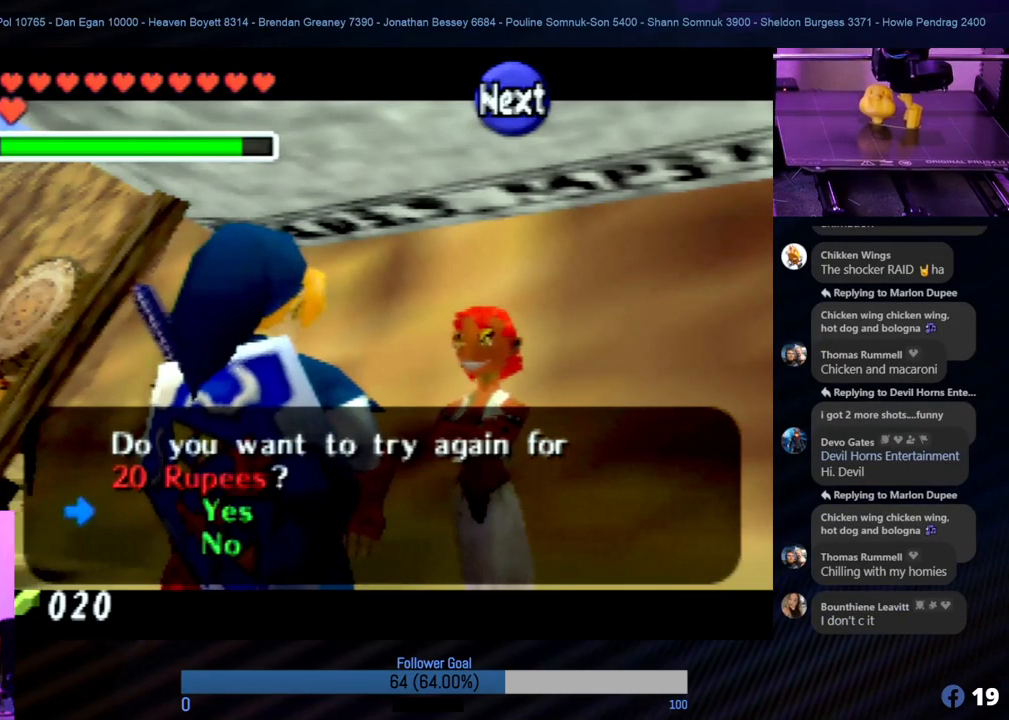
{"buttons": [], "left_stick": "center", "events": [[34, "A", "up"]]}